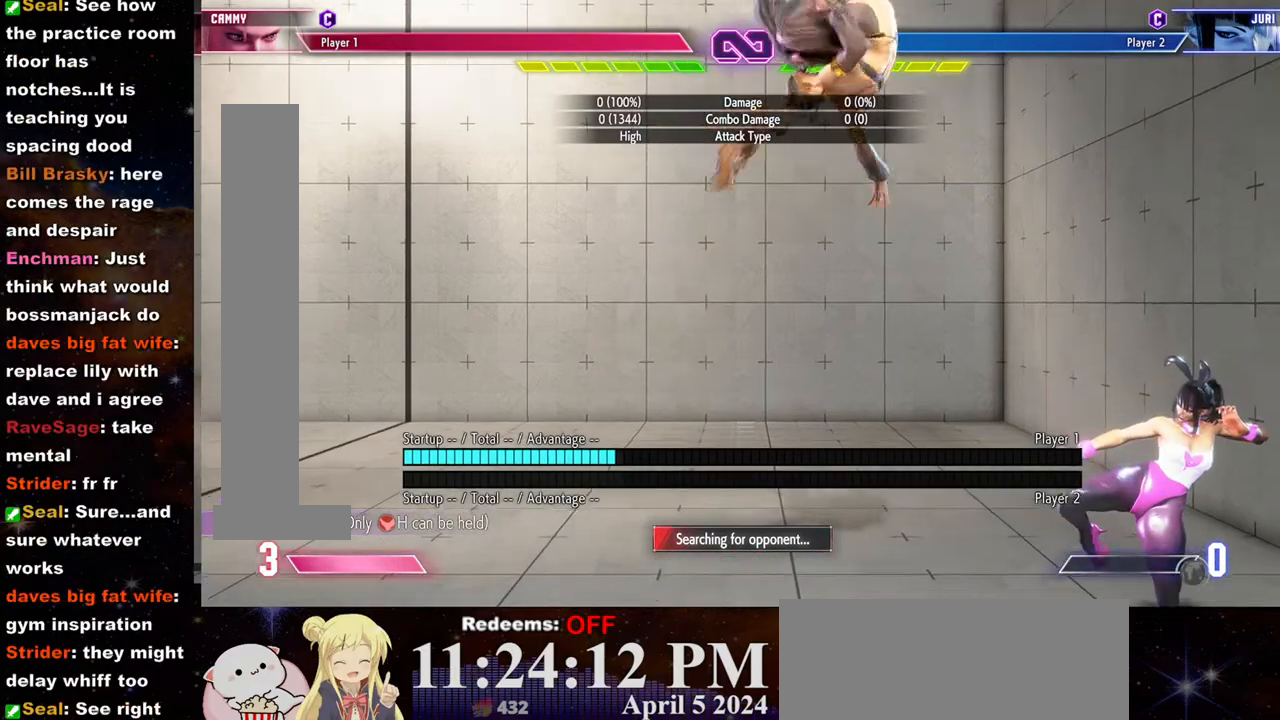
Gameplay with a controller (arcade stick); each line is a JSON object with the inputs held at the frame after it (dt_ms = milliseconds from this image to that frame). "events" lists button and stick changes between this image and that frame as [ms after this image, input, new state], when the widget could be followed in between. Not read: L3 R3.
{"dt_ms": 500, "buttons": [], "left_stick": "center"}
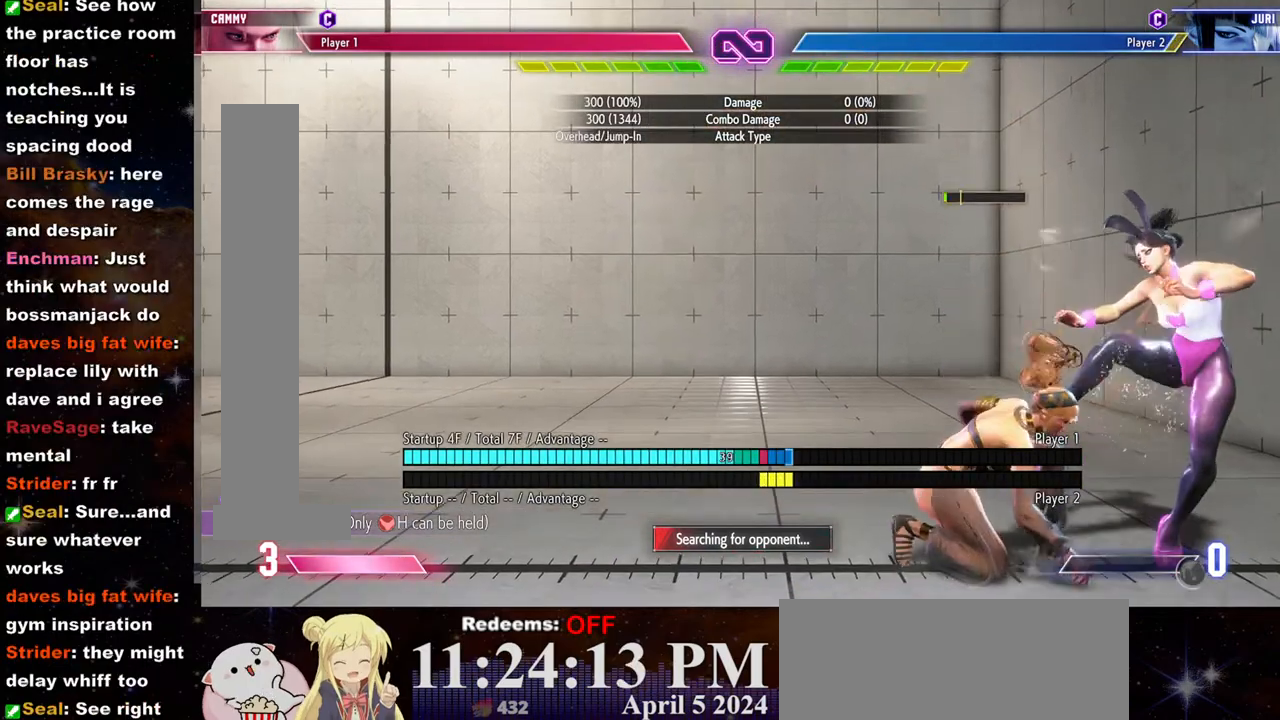
{"dt_ms": 500, "buttons": ["CROSS"], "left_stick": "center", "events": [[100, "SQUARE", "down"], [233, "SQUARE", "up"], [417, "CROSS", "down"]]}
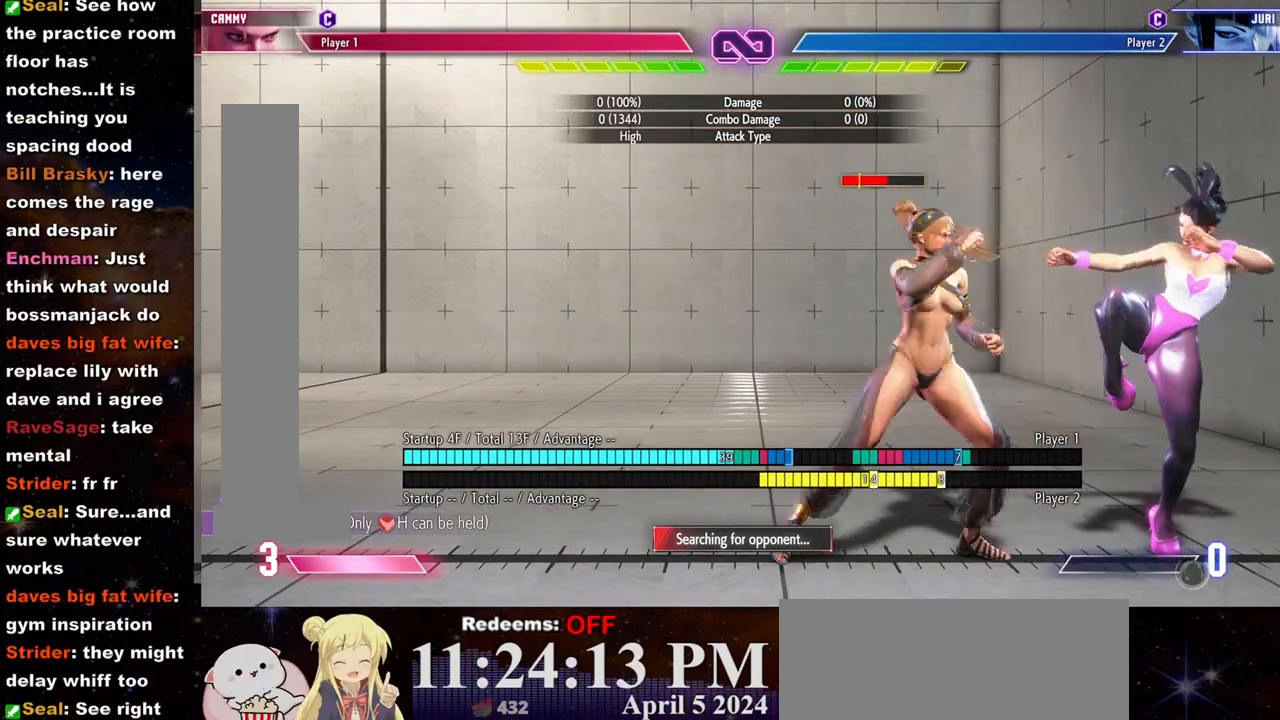
{"dt_ms": 500, "buttons": [], "left_stick": "left", "events": [[50, "CROSS", "up"], [50, "left_stick", "down"], [133, "left_stick", "right"], [200, "left_stick", "center"], [450, "left_stick", "left"]]}
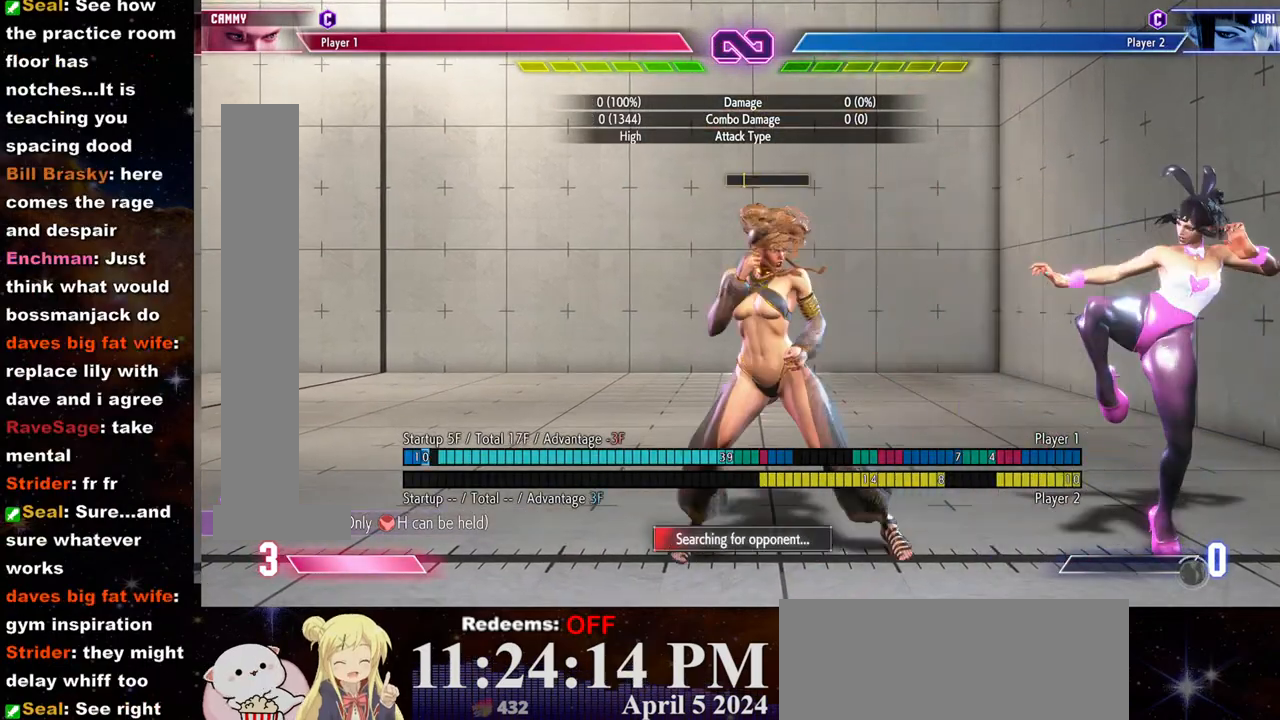
{"dt_ms": 500, "buttons": [], "left_stick": "up-right", "events": [[383, "left_stick", "right"], [483, "left_stick", "up-right"]]}
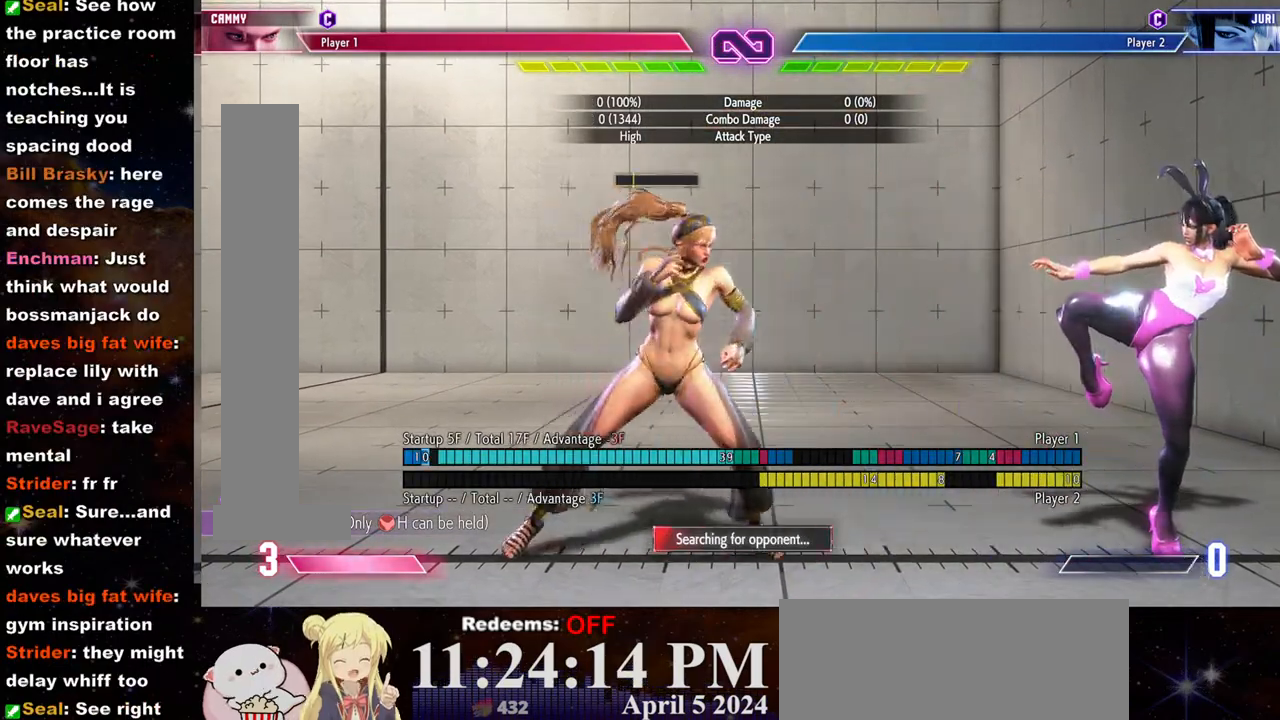
{"dt_ms": 500, "buttons": [], "left_stick": "down-left", "events": [[167, "left_stick", "center"], [467, "left_stick", "down-left"]]}
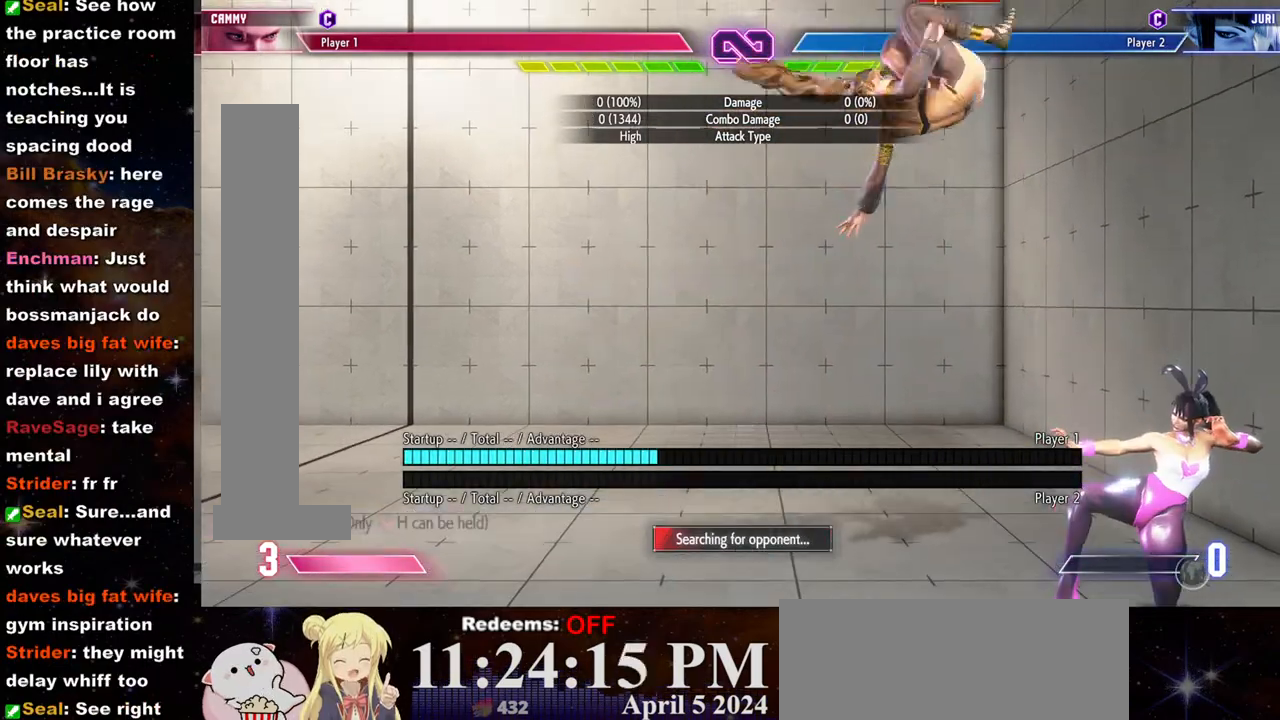
{"dt_ms": 1000, "buttons": [], "left_stick": "center"}
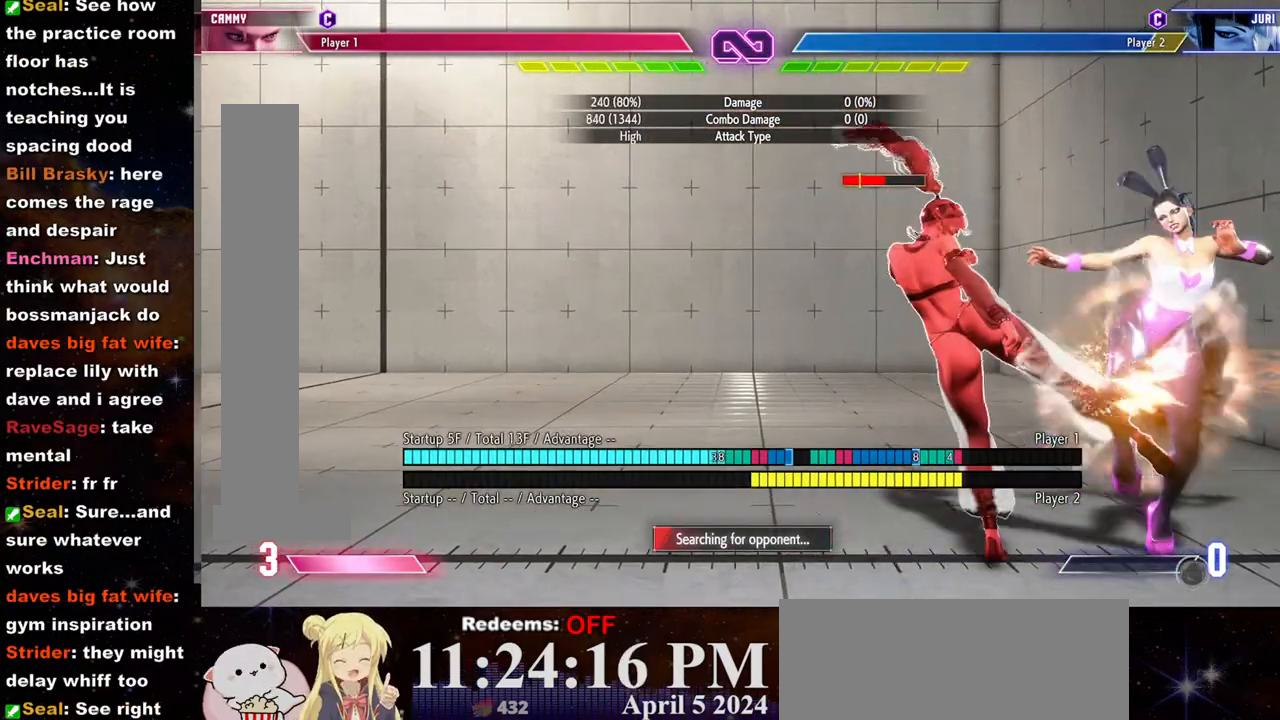
{"dt_ms": 500, "buttons": [], "left_stick": "center", "events": [[17, "left_stick", "down"], [67, "CIRCLE", "down"], [67, "left_stick", "right"], [133, "left_stick", "center"], [167, "CIRCLE", "up"]]}
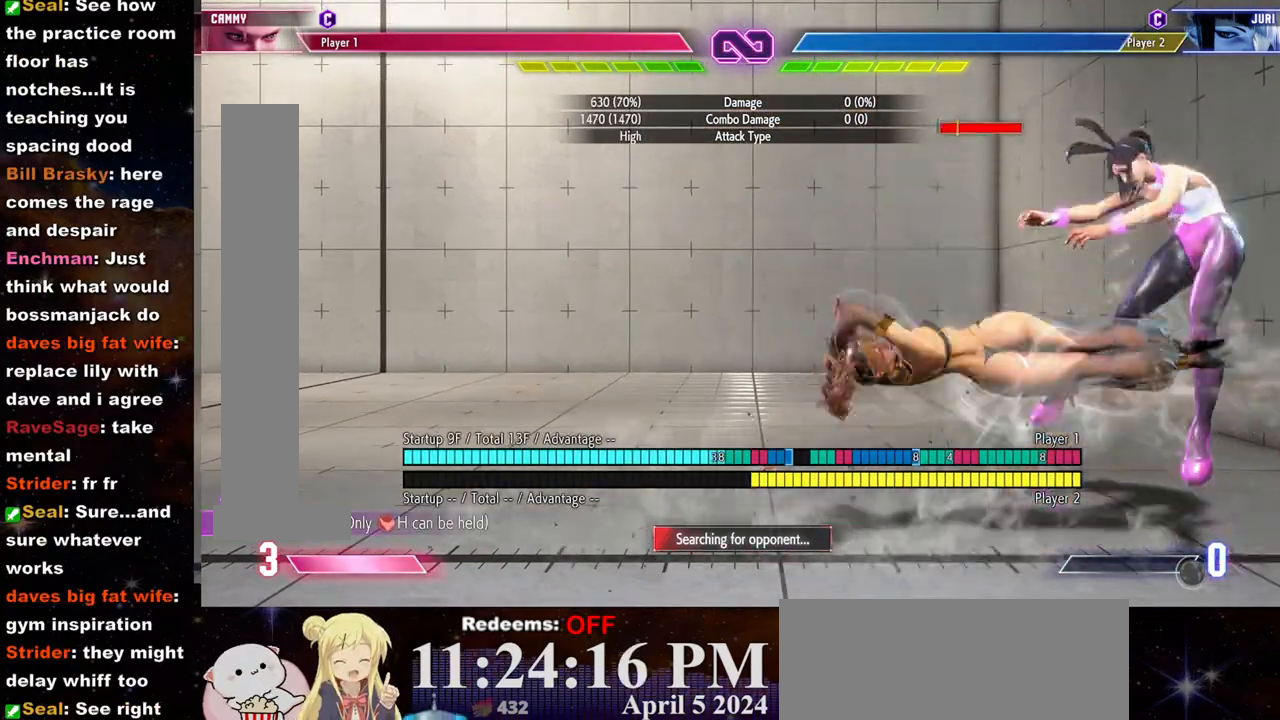
{"dt_ms": 500, "buttons": [], "left_stick": "center", "events": []}
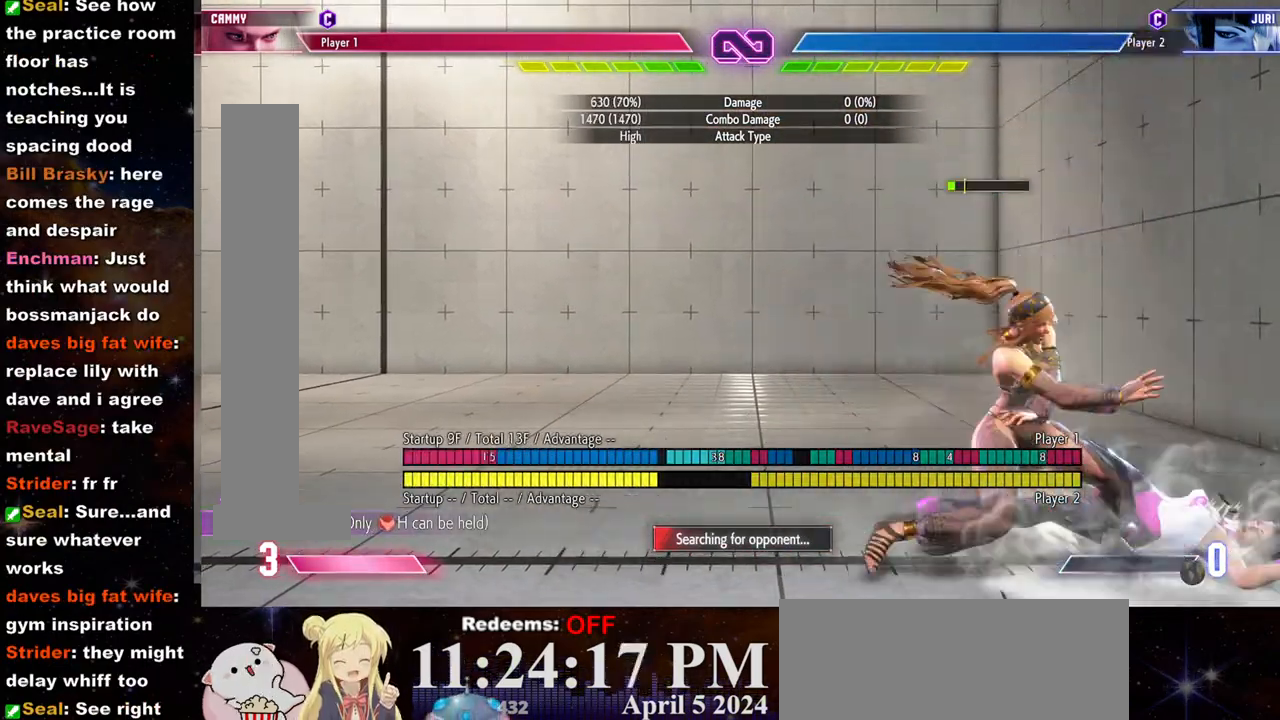
{"dt_ms": 500, "buttons": [], "left_stick": "left", "events": [[100, "left_stick", "left"]]}
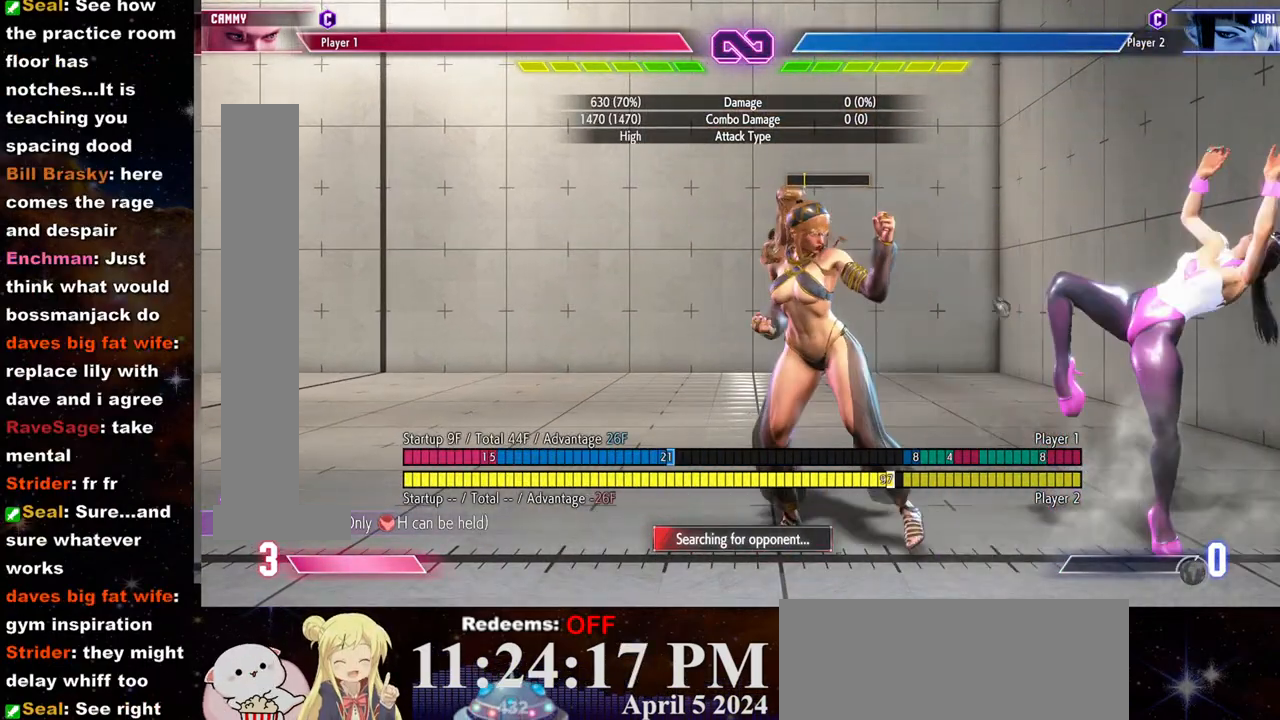
{"dt_ms": 500, "buttons": [], "left_stick": "right", "events": [[483, "left_stick", "right"]]}
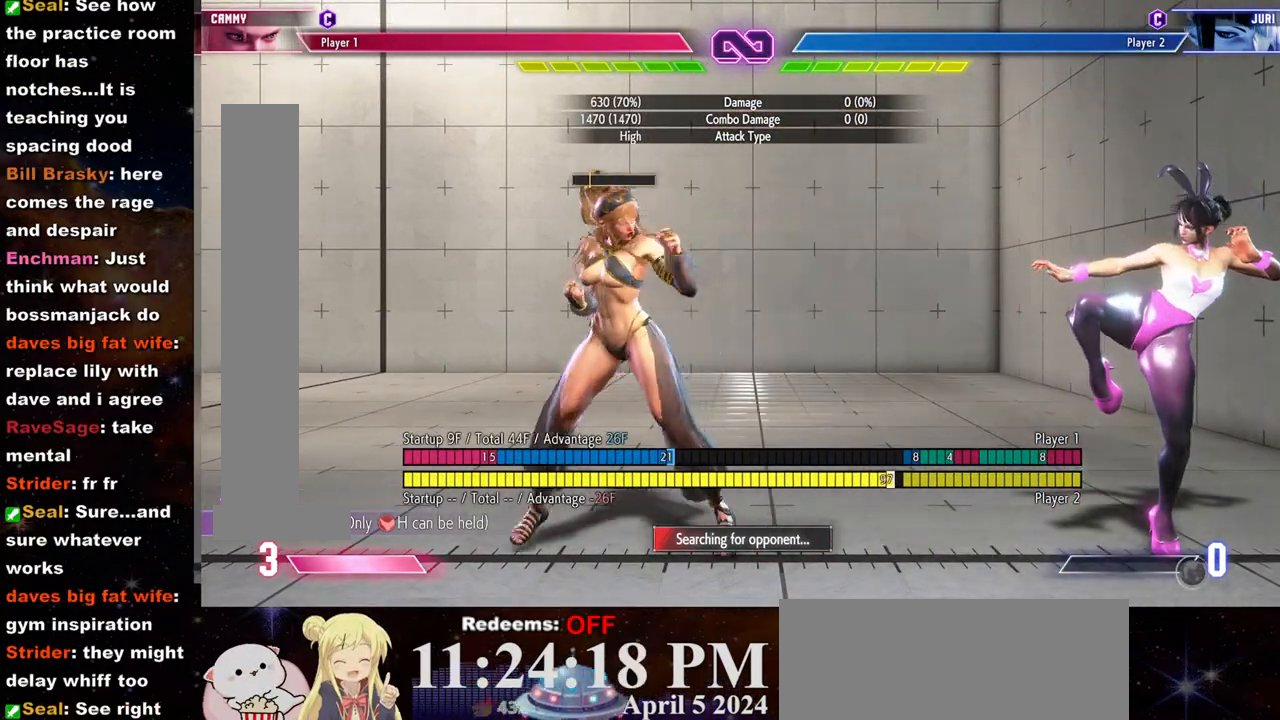
{"dt_ms": 500, "buttons": [], "left_stick": "down-left", "events": [[67, "left_stick", "up-right"], [217, "left_stick", "center"], [450, "left_stick", "down-left"]]}
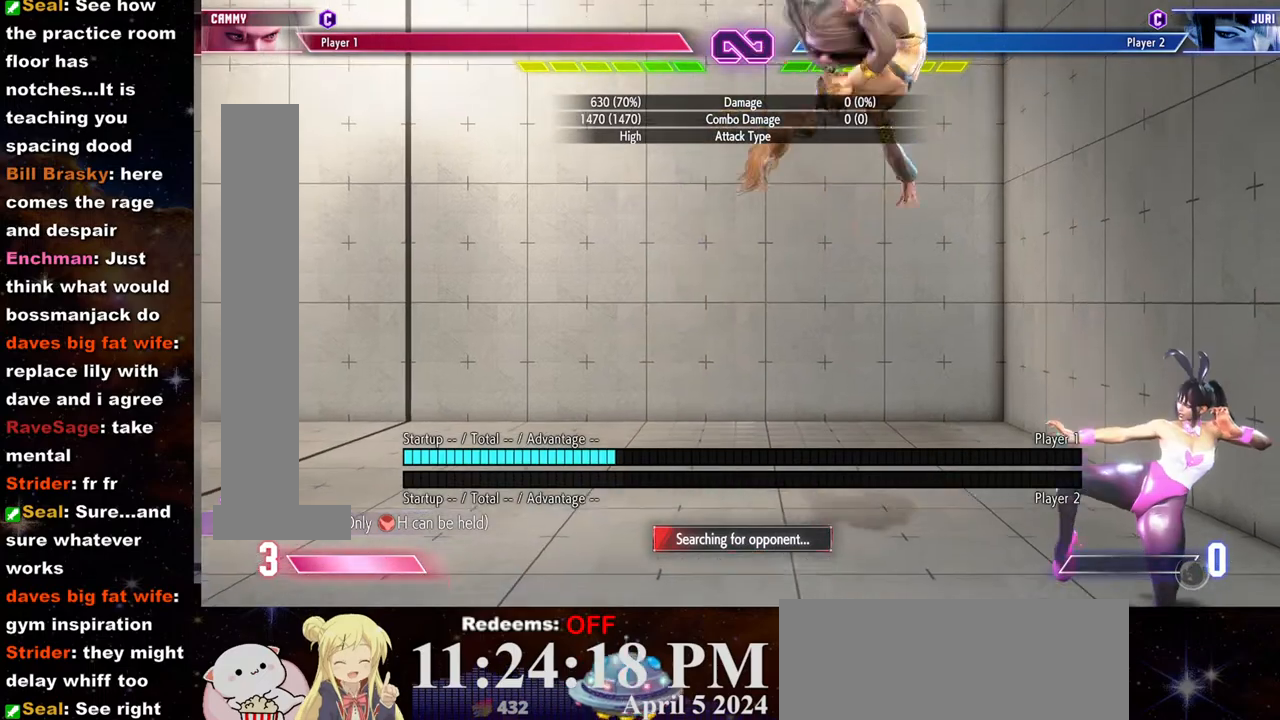
{"dt_ms": 1000, "buttons": [], "left_stick": "left"}
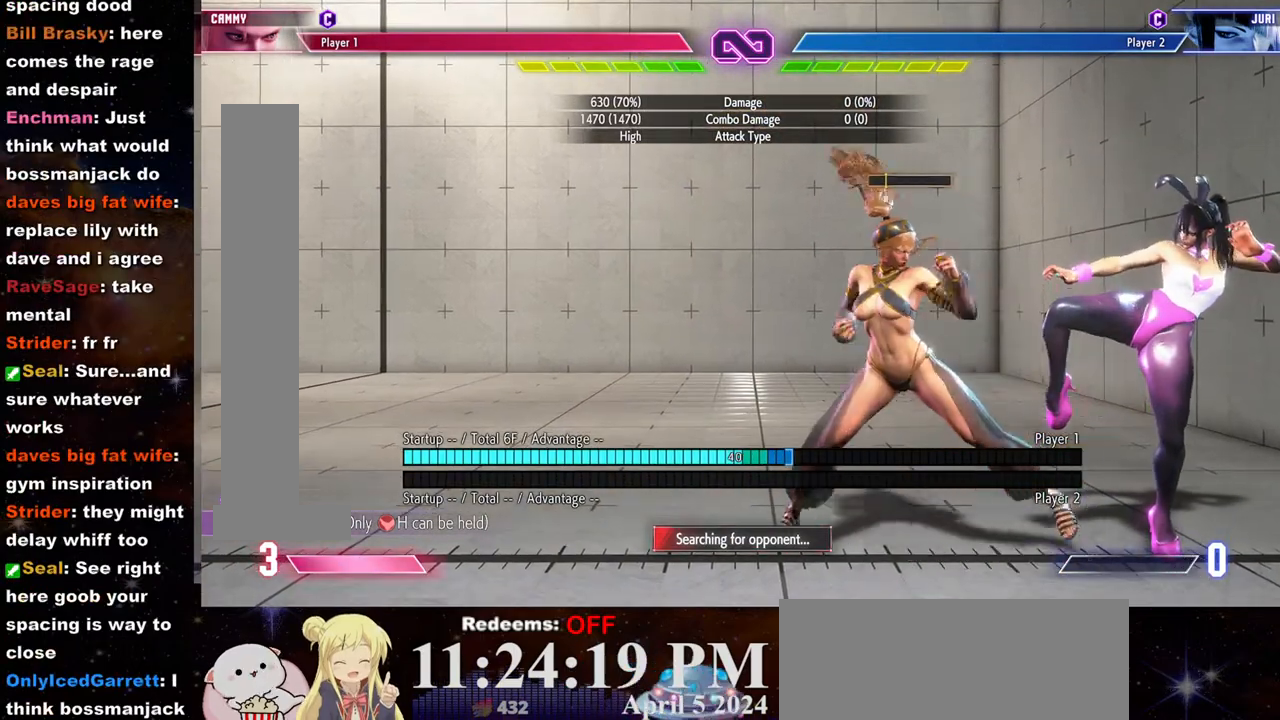
{"dt_ms": 500, "buttons": [], "left_stick": "left", "events": []}
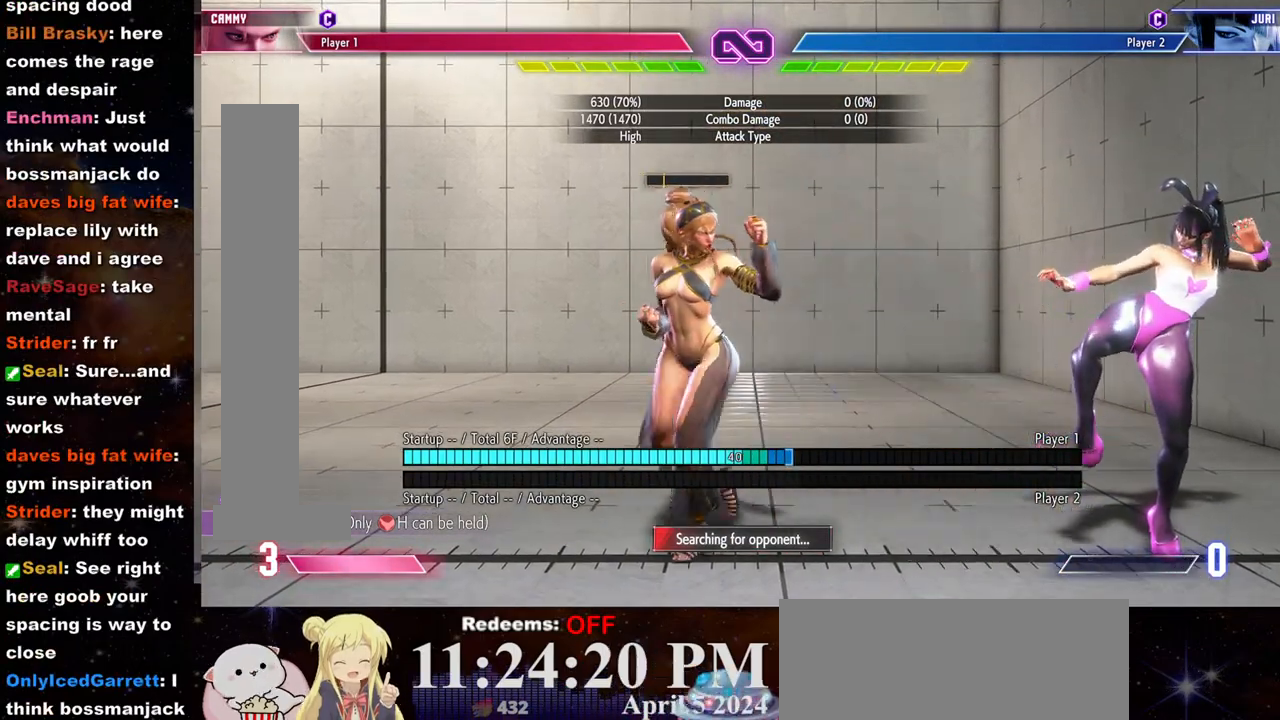
{"dt_ms": 500, "buttons": [], "left_stick": "center", "events": [[150, "left_stick", "right"], [217, "left_stick", "up-right"], [383, "left_stick", "center"]]}
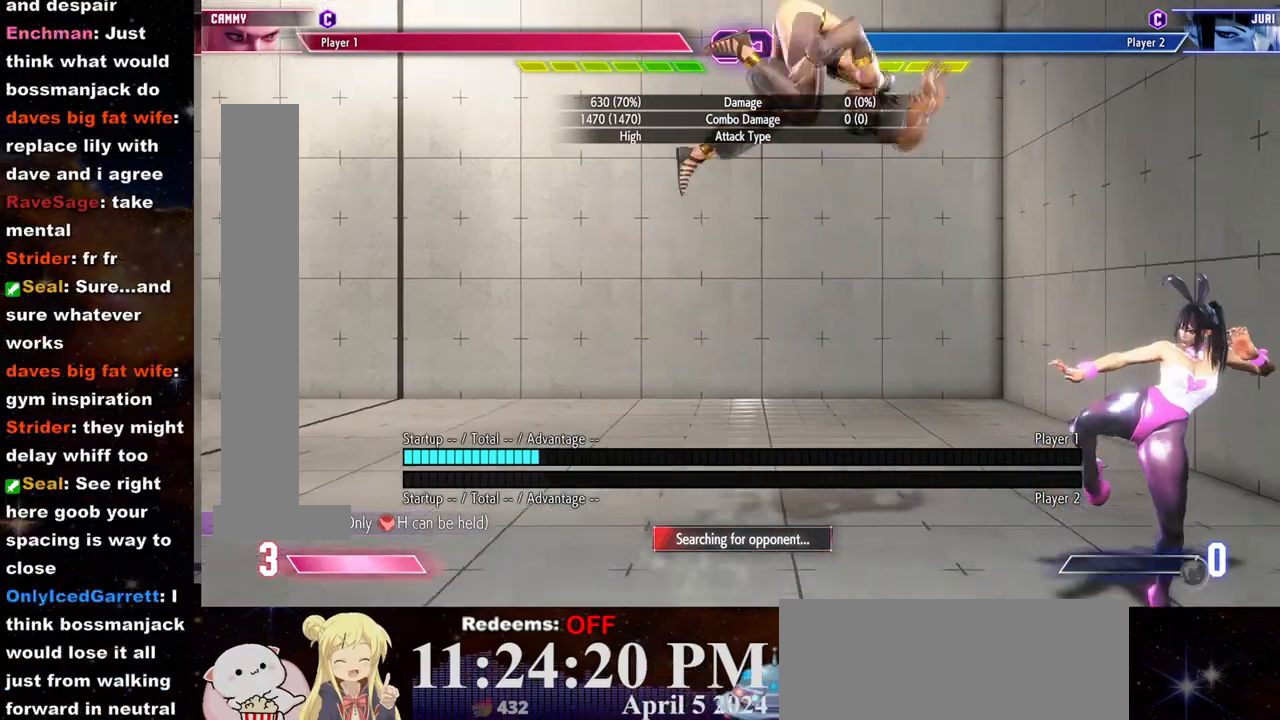
{"dt_ms": 500, "buttons": ["CROSS"], "left_stick": "down-left"}
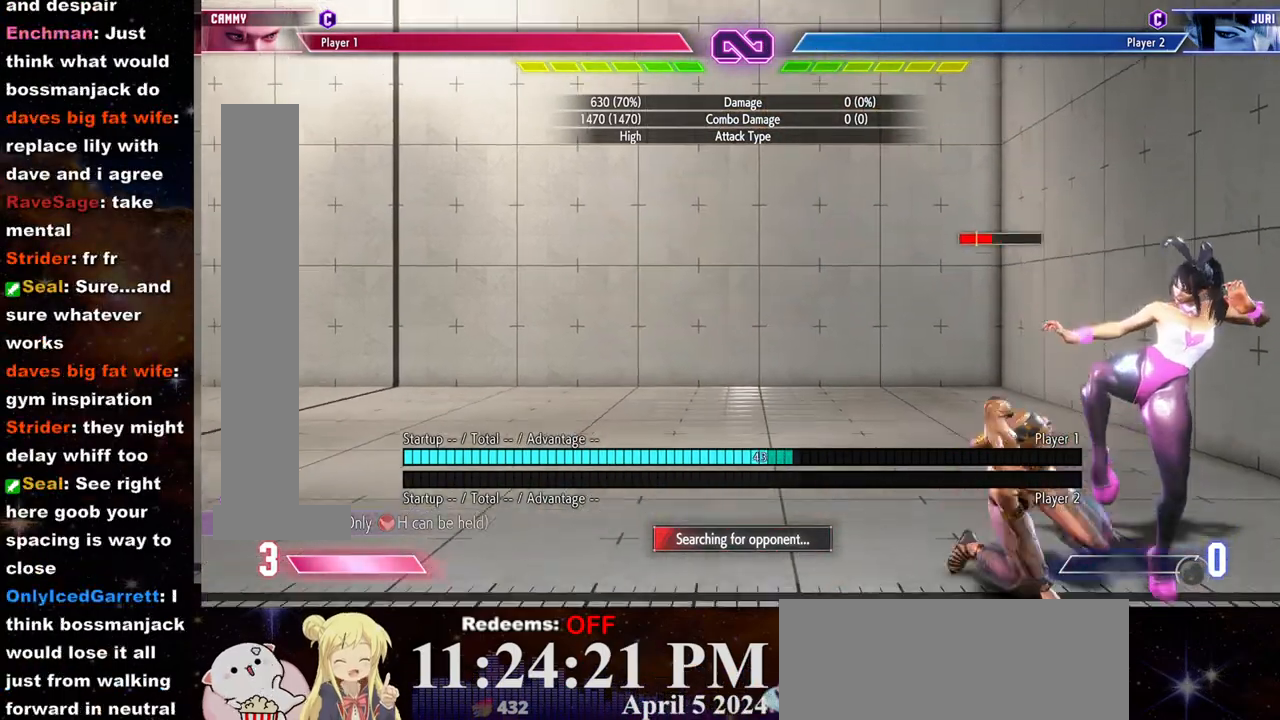
{"dt_ms": 500, "buttons": ["SQUARE"], "left_stick": "down-left", "events": [[67, "CROSS", "up"], [417, "SQUARE", "down"]]}
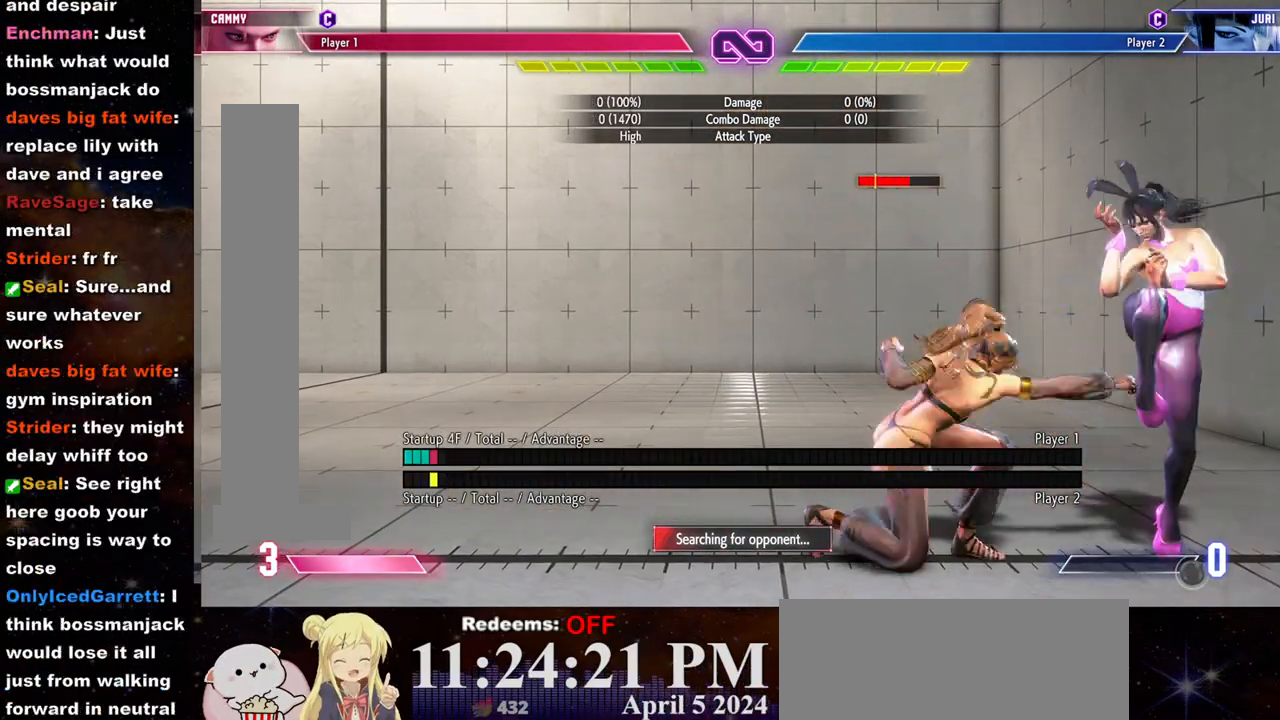
{"dt_ms": 500, "buttons": [], "left_stick": "center", "events": [[50, "SQUARE", "up"], [267, "left_stick", "center"]]}
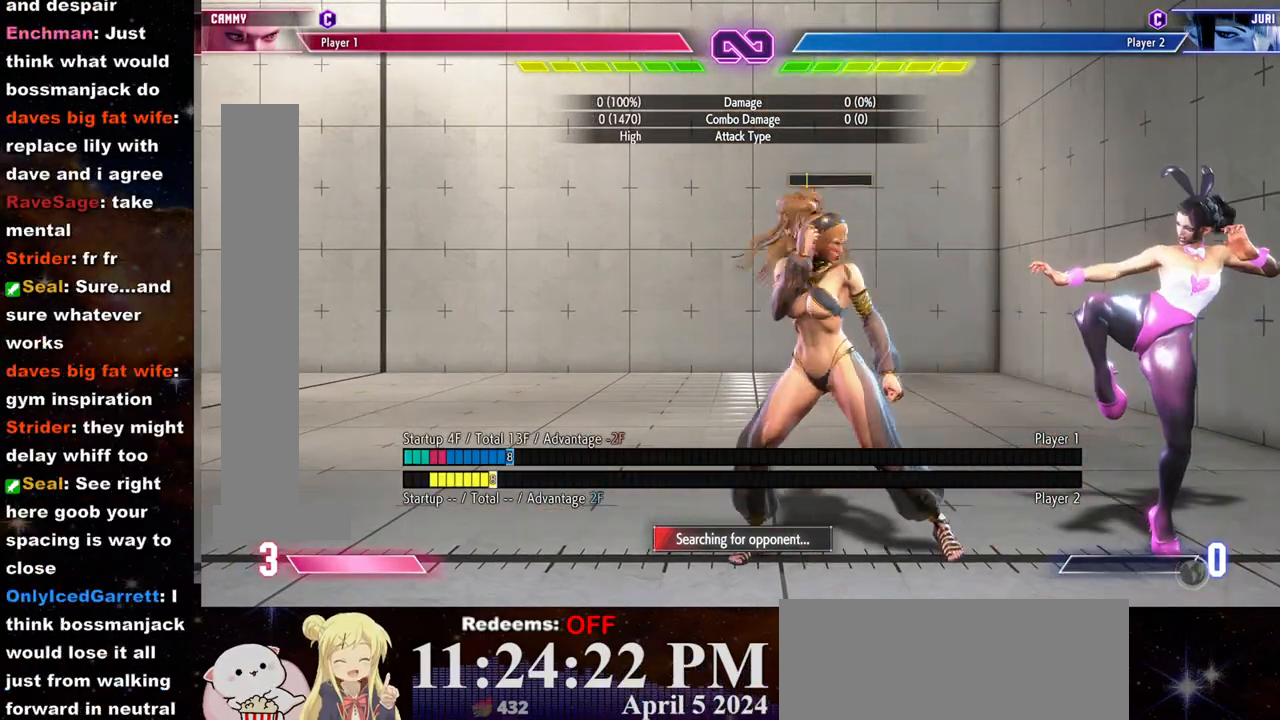
{"dt_ms": 500, "buttons": [], "left_stick": "left", "events": [[83, "left_stick", "left"]]}
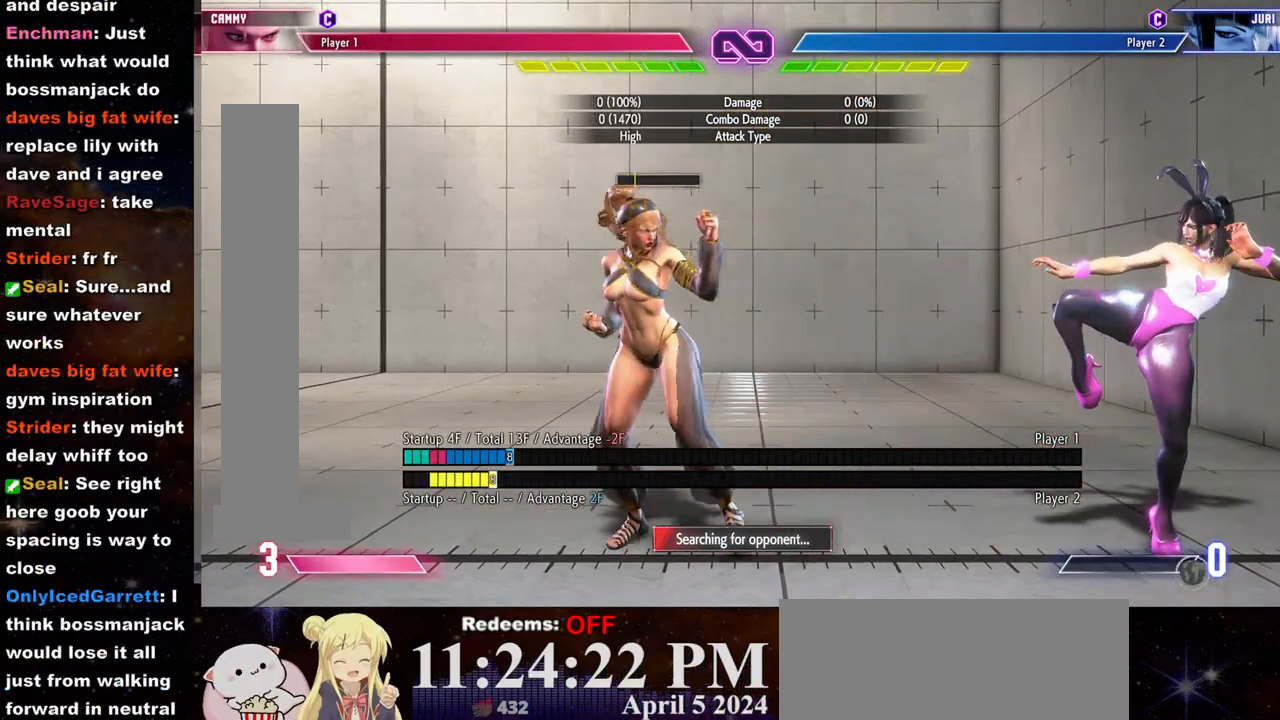
{"dt_ms": 500, "buttons": [], "left_stick": "center", "events": [[200, "left_stick", "right"], [267, "left_stick", "up-right"], [450, "left_stick", "center"]]}
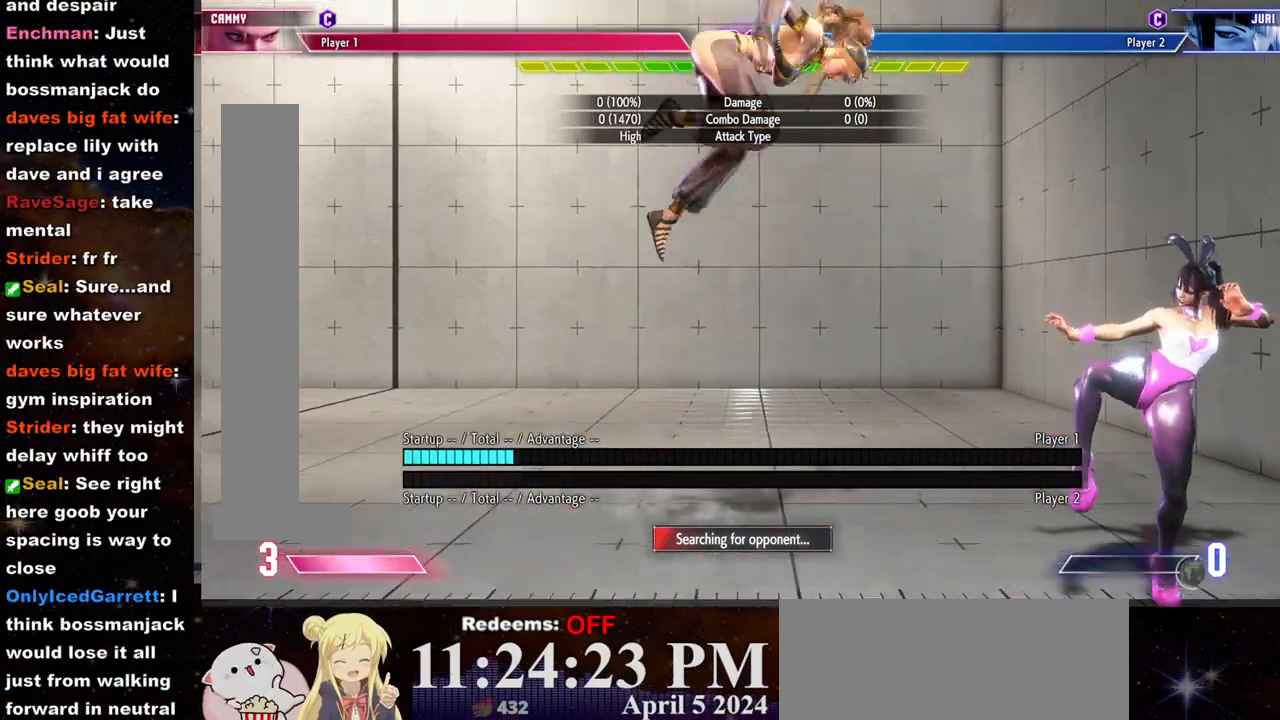
{"dt_ms": 500, "buttons": ["CROSS"], "left_stick": "down-left", "events": [[267, "left_stick", "down-left"], [433, "CROSS", "down"]]}
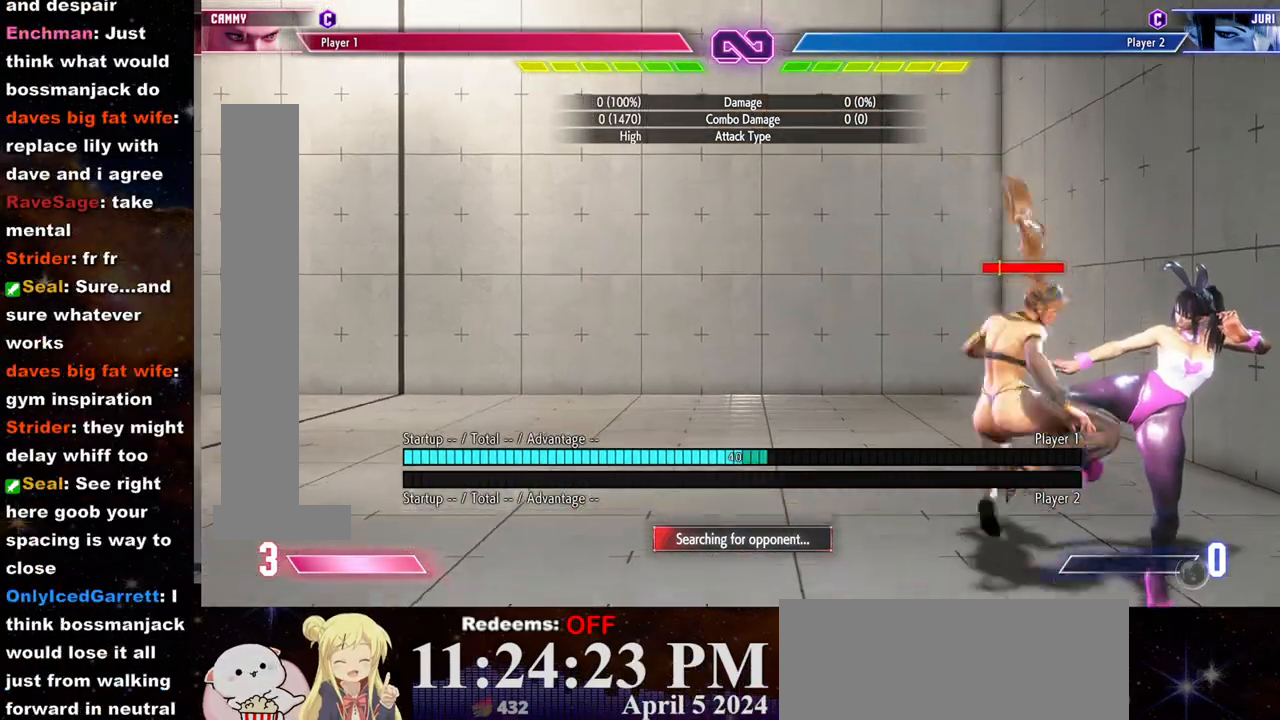
{"dt_ms": 1000, "buttons": [], "left_stick": "left"}
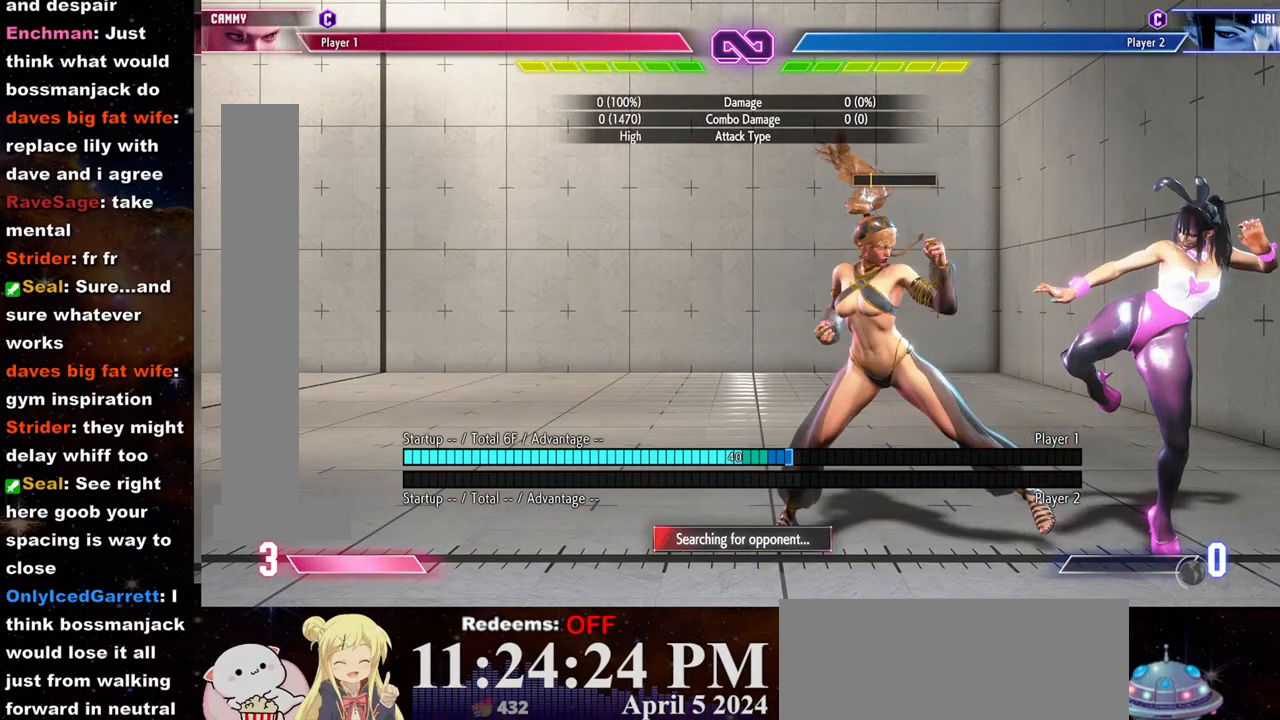
{"dt_ms": 500, "buttons": [], "left_stick": "left", "events": []}
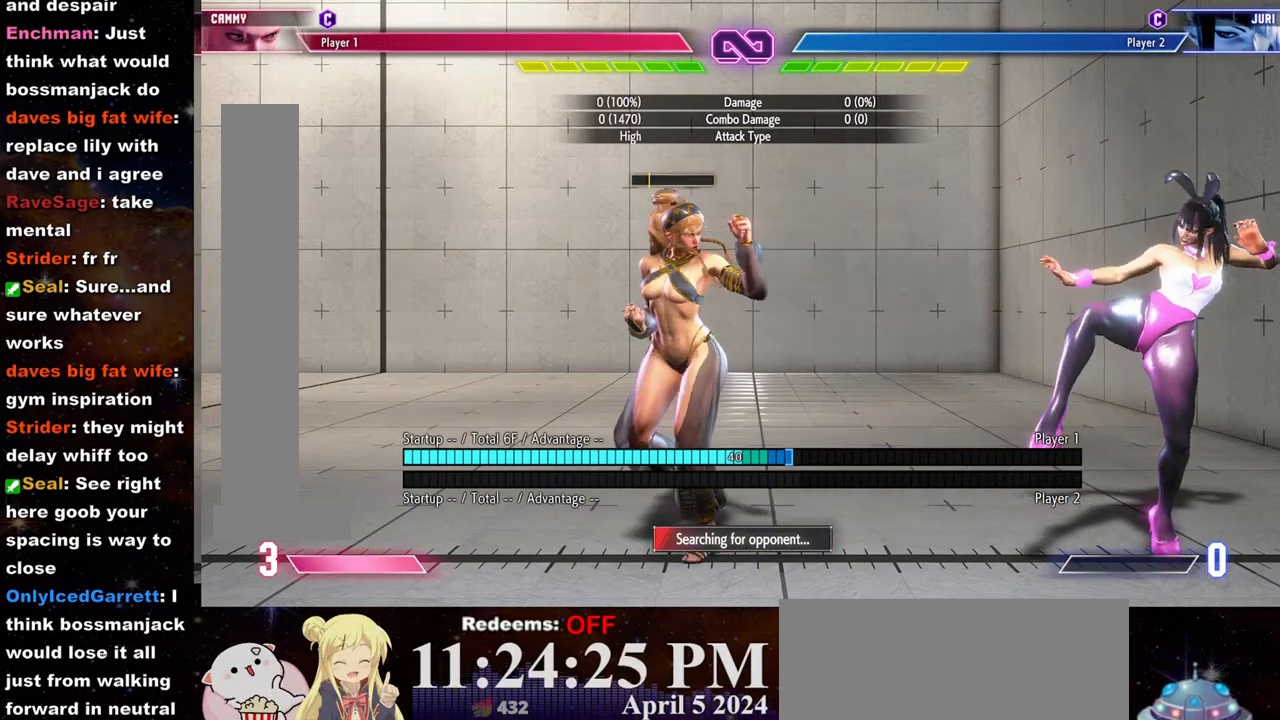
{"dt_ms": 500, "buttons": [], "left_stick": "up-right", "events": [[250, "left_stick", "center"], [300, "left_stick", "right"], [367, "left_stick", "up-right"]]}
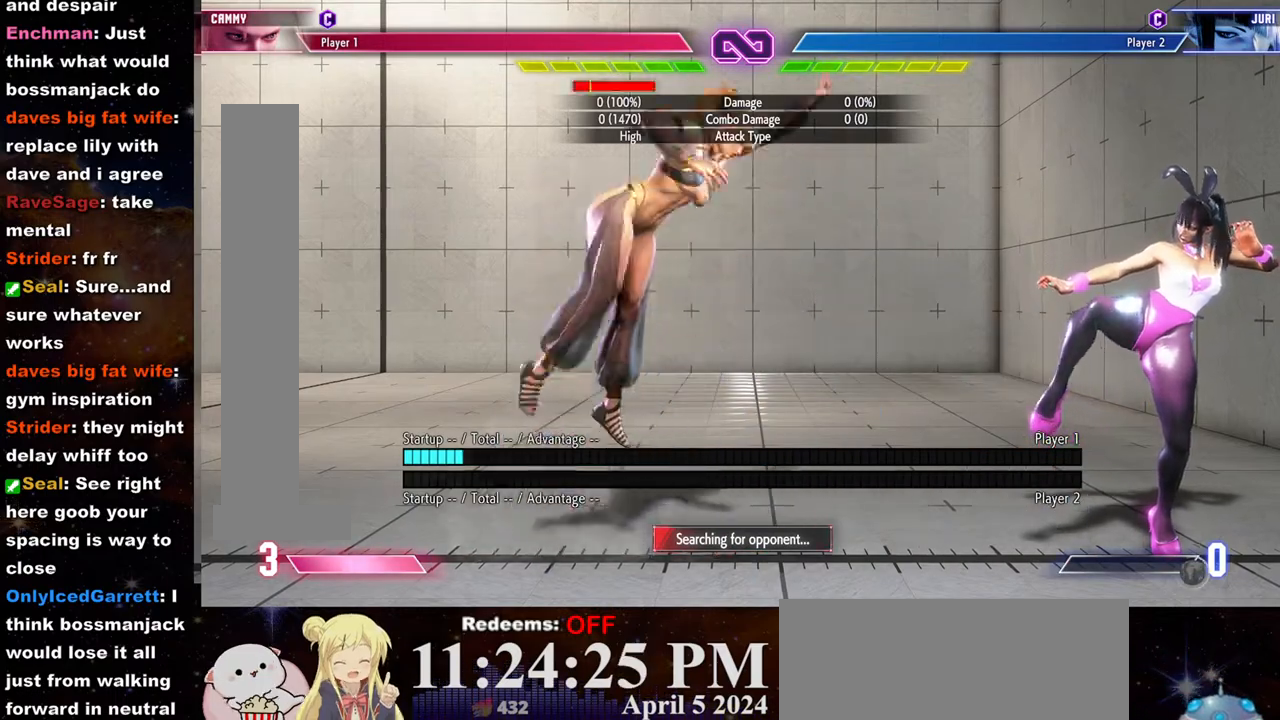
{"dt_ms": 500, "buttons": [], "left_stick": "down-left", "events": [[50, "left_stick", "center"], [400, "left_stick", "down-left"]]}
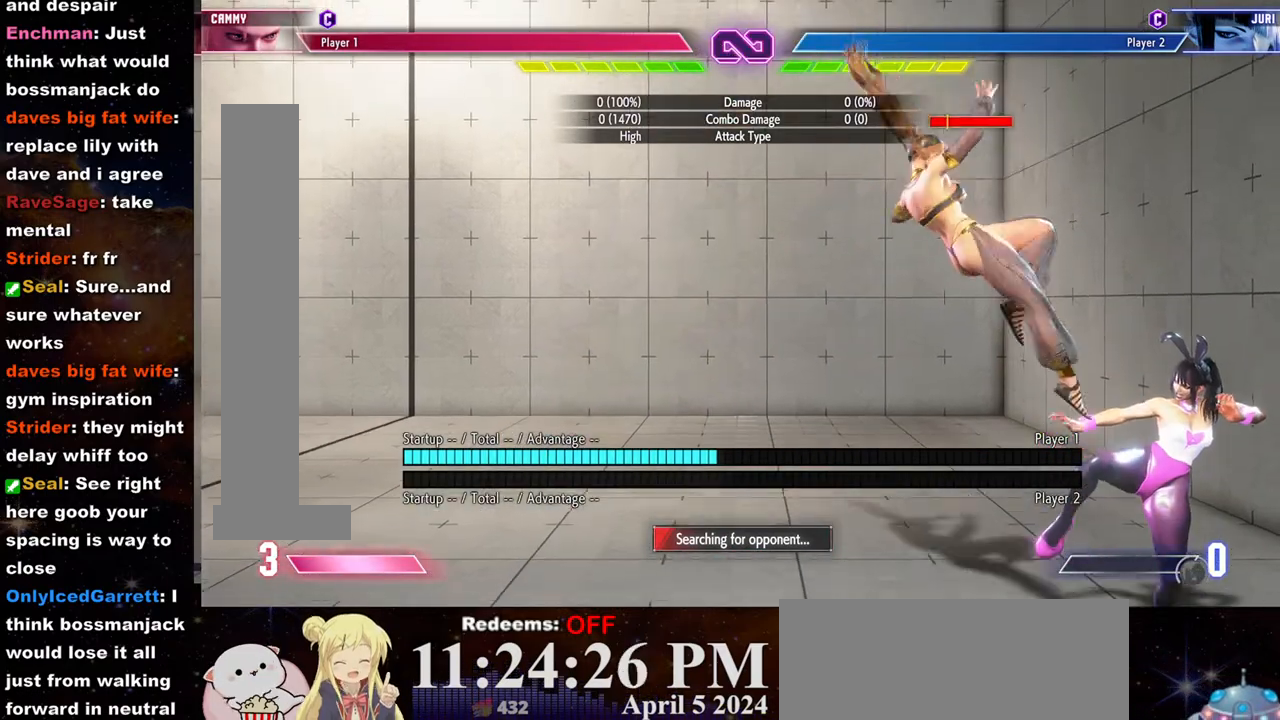
{"dt_ms": 500, "buttons": ["SQUARE"], "left_stick": "center", "events": [[67, "CROSS", "down"], [300, "CROSS", "up"], [483, "SQUARE", "down"], [500, "left_stick", "center"]]}
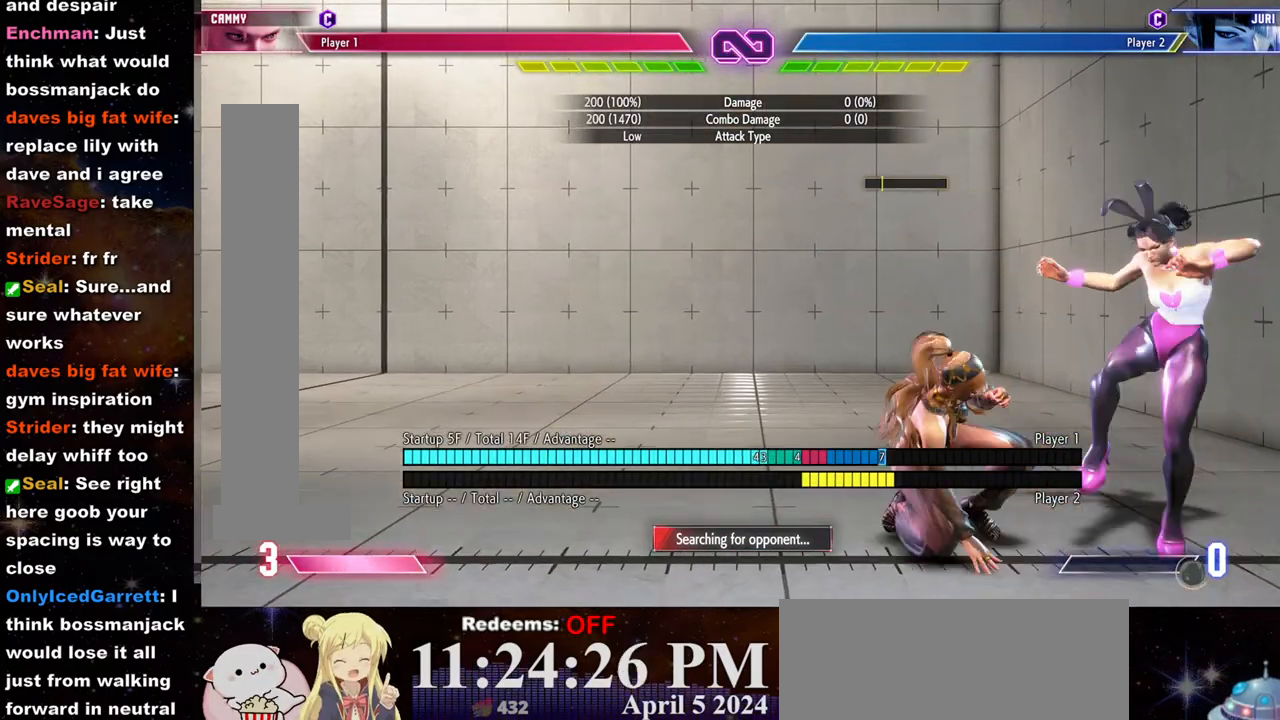
{"dt_ms": 500, "buttons": [], "left_stick": "down", "events": [[233, "SQUARE", "up"], [383, "CROSS", "down"], [433, "left_stick", "down"], [500, "CROSS", "up"]]}
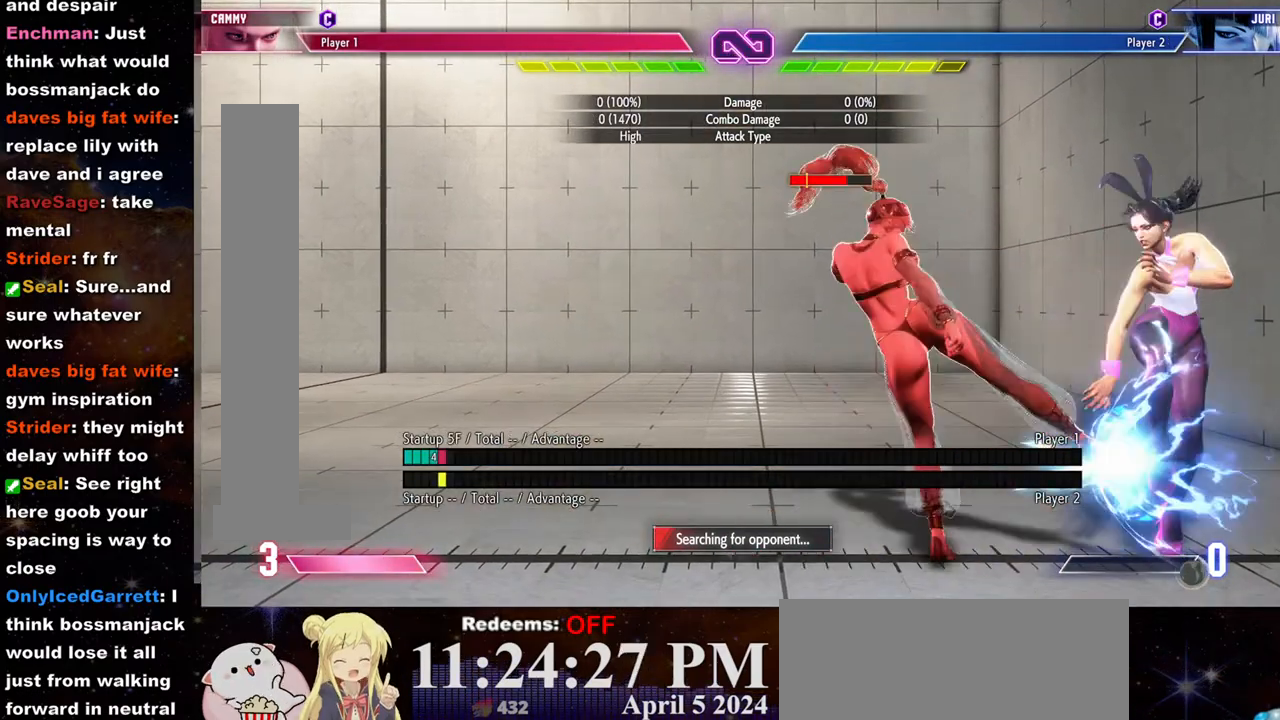
{"dt_ms": 500, "buttons": [], "left_stick": "center", "events": [[33, "left_stick", "right"], [100, "left_stick", "center"]]}
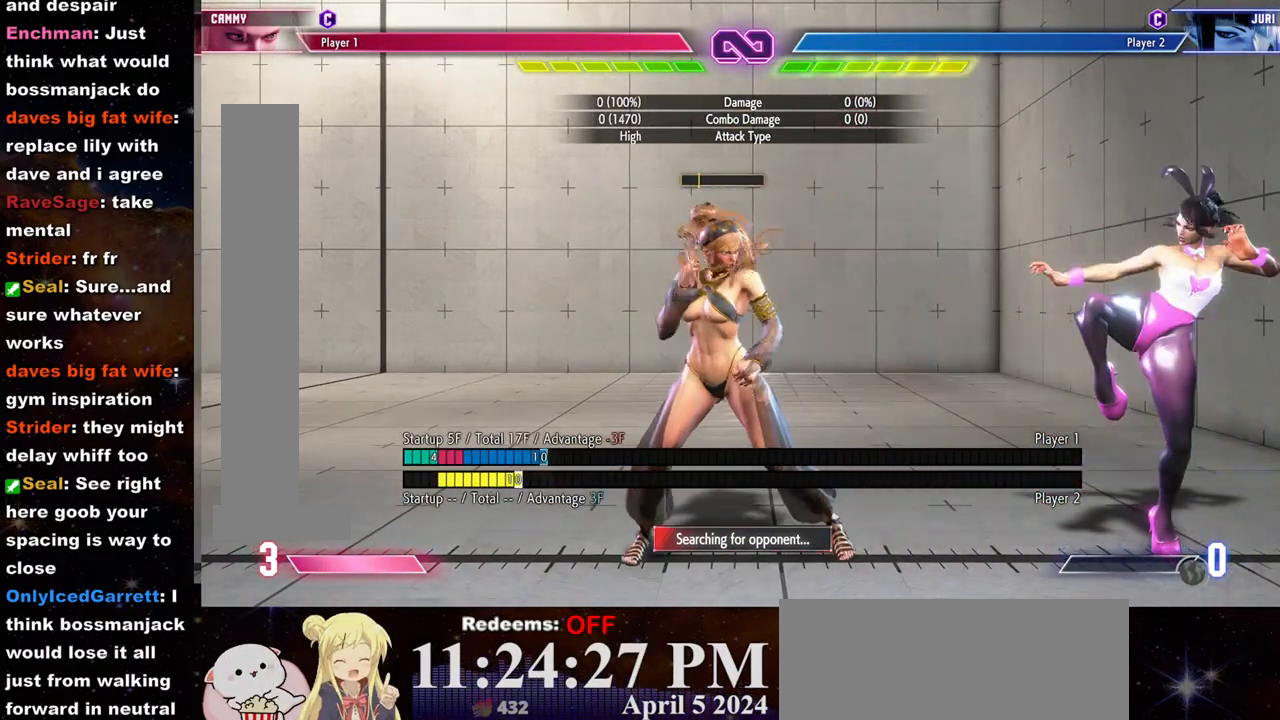
{"dt_ms": 500, "buttons": [], "left_stick": "right", "events": [[17, "left_stick", "left"], [217, "left_stick", "right"]]}